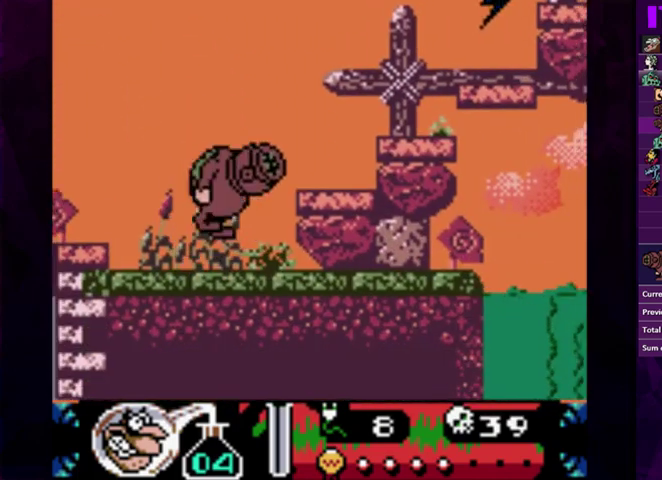
Gameplay with a controller (PlayStation layout); each line is a JSON object with the inputs held at the frame after it. "events" lists button and stick changes between this image and that frame as [ms after this image, input, new state], when the widget could be followed in between. Not read: L3 R3 left_stick right_stick.
{"buttons": [], "events": [[333, "CIRCLE", "up"], [433, "DPAD_RIGHT", "up"]]}
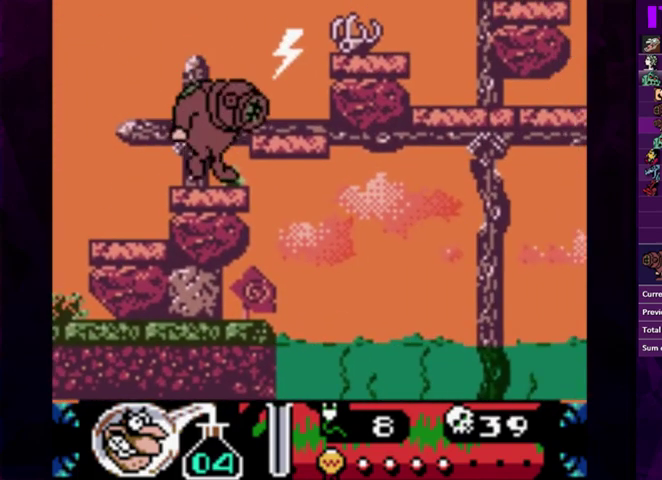
{"buttons": ["DPAD_RIGHT"], "events": [[100, "CIRCLE", "down"], [100, "DPAD_RIGHT", "down"], [200, "DPAD_RIGHT", "up"], [267, "DPAD_RIGHT", "down"], [500, "CIRCLE", "up"]]}
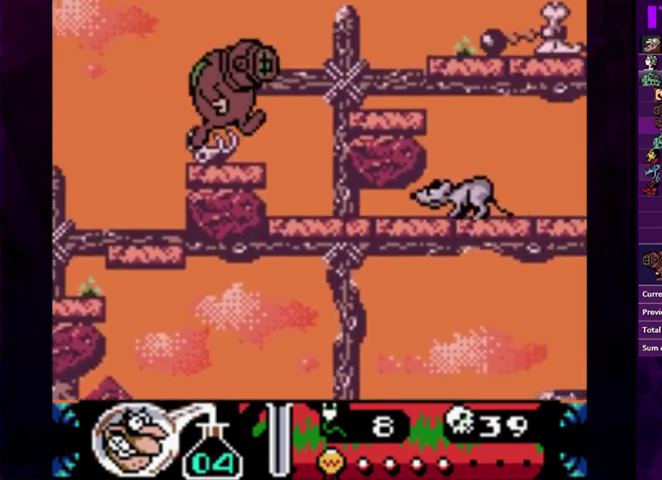
{"buttons": ["CIRCLE", "DPAD_LEFT"], "events": [[67, "DPAD_RIGHT", "up"], [367, "CIRCLE", "down"], [367, "DPAD_LEFT", "down"]]}
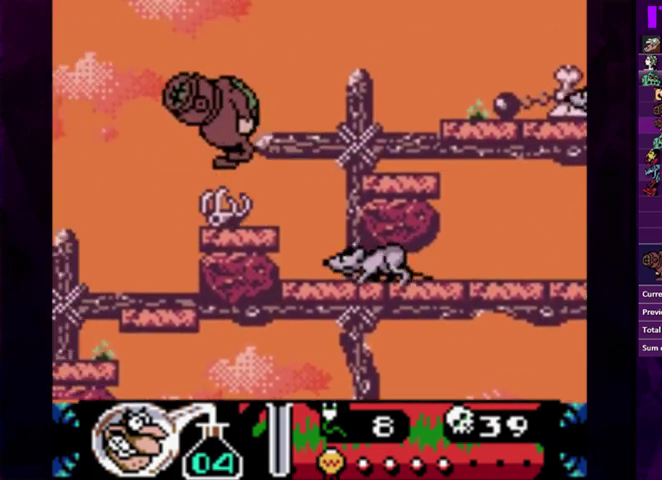
{"buttons": ["DPAD_LEFT"], "events": [[100, "CIRCLE", "up"], [267, "DPAD_LEFT", "up"], [433, "DPAD_LEFT", "down"]]}
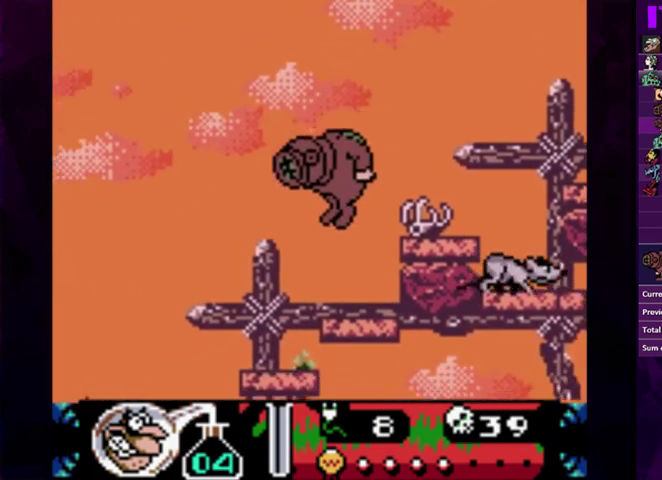
{"buttons": [], "events": [[33, "DPAD_LEFT", "up"], [267, "CROSS", "down"], [333, "CROSS", "up"]]}
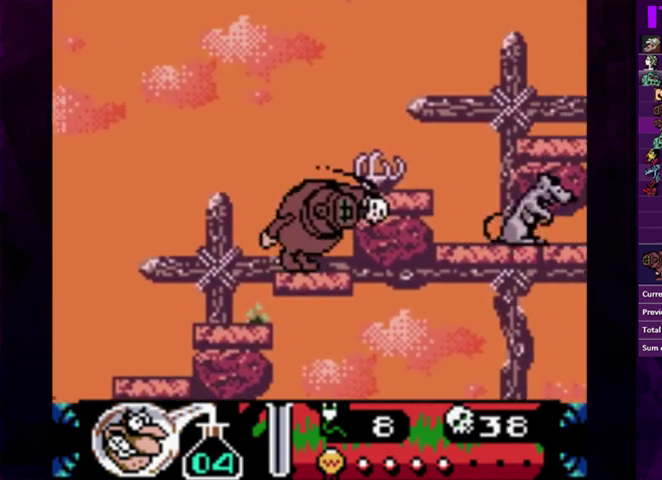
{"buttons": ["CIRCLE", "DPAD_RIGHT"], "events": [[333, "CIRCLE", "down"], [367, "DPAD_RIGHT", "down"]]}
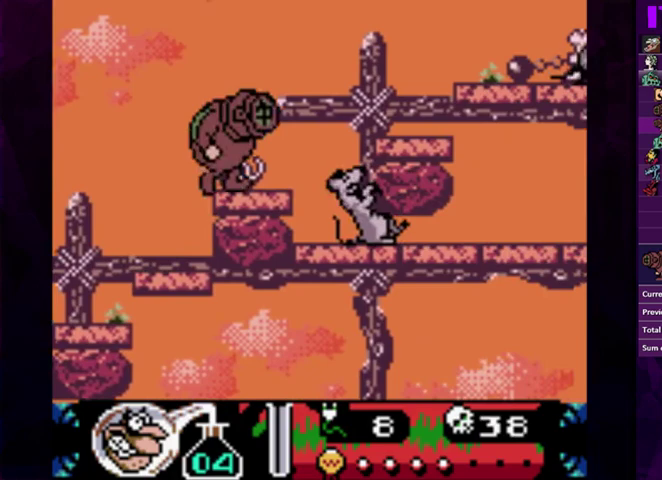
{"buttons": ["DPAD_RIGHT"], "events": [[33, "CIRCLE", "up"]]}
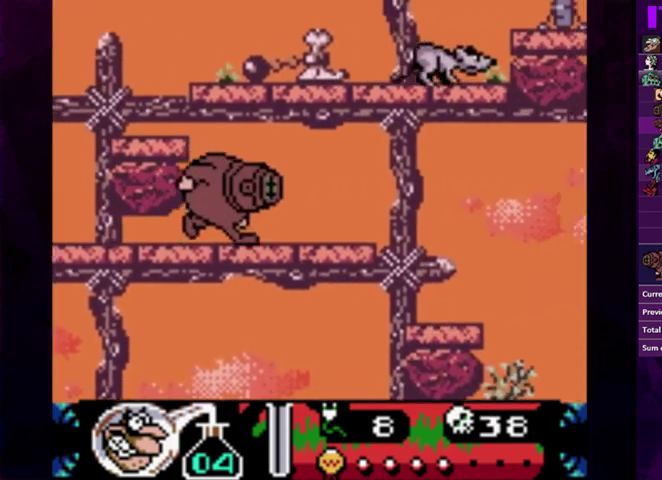
{"buttons": [], "events": [[267, "CIRCLE", "down"], [367, "CIRCLE", "up"], [467, "DPAD_RIGHT", "up"]]}
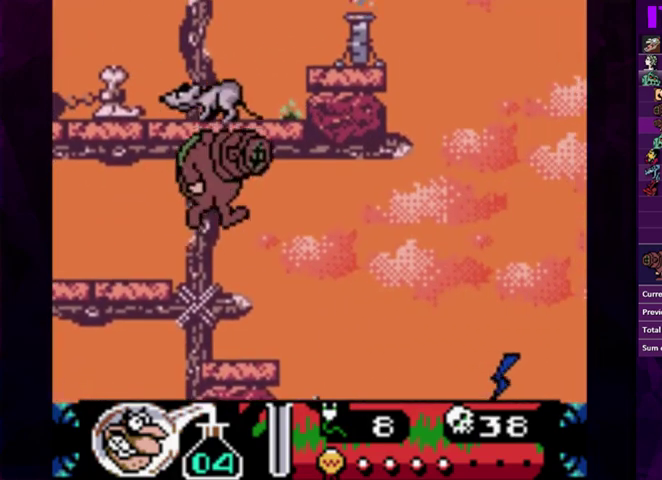
{"buttons": ["DPAD_DOWN", "DPAD_RIGHT"], "events": [[367, "DPAD_DOWN", "down"], [500, "DPAD_RIGHT", "down"]]}
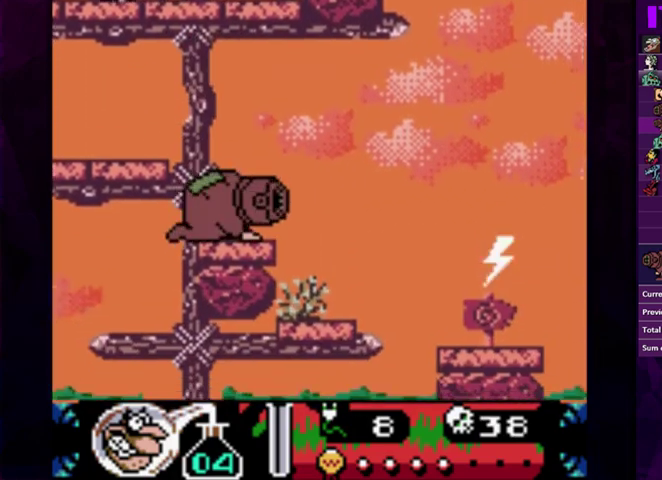
{"buttons": [], "events": [[133, "DPAD_DOWN", "up"], [400, "DPAD_RIGHT", "up"]]}
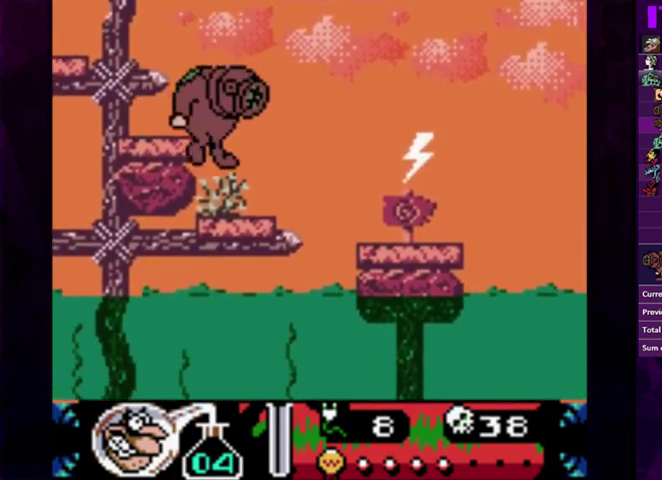
{"buttons": ["DPAD_RIGHT"], "events": [[133, "DPAD_RIGHT", "down"], [200, "CIRCLE", "down"], [300, "CIRCLE", "up"]]}
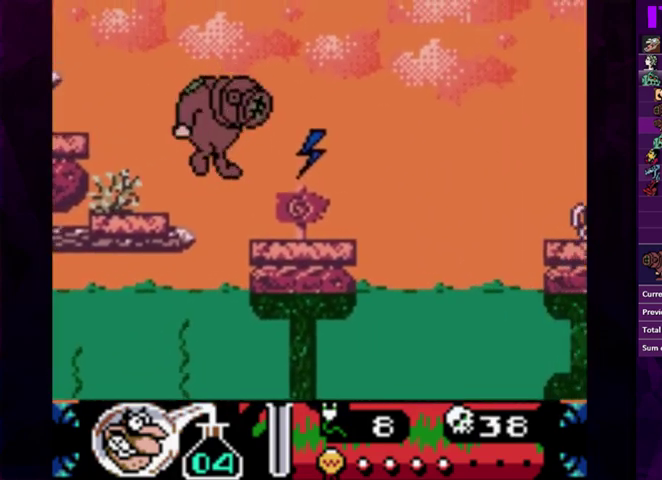
{"buttons": ["CIRCLE", "DPAD_RIGHT"], "events": [[167, "DPAD_RIGHT", "up"], [300, "CIRCLE", "down"], [367, "DPAD_RIGHT", "down"]]}
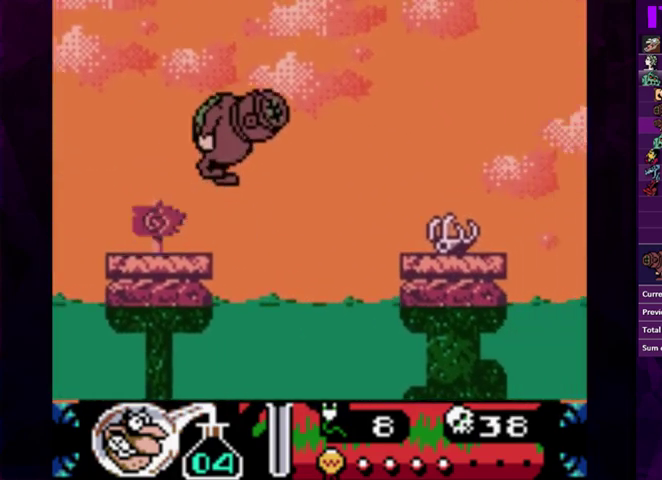
{"buttons": [], "events": [[233, "CIRCLE", "up"], [433, "DPAD_RIGHT", "up"]]}
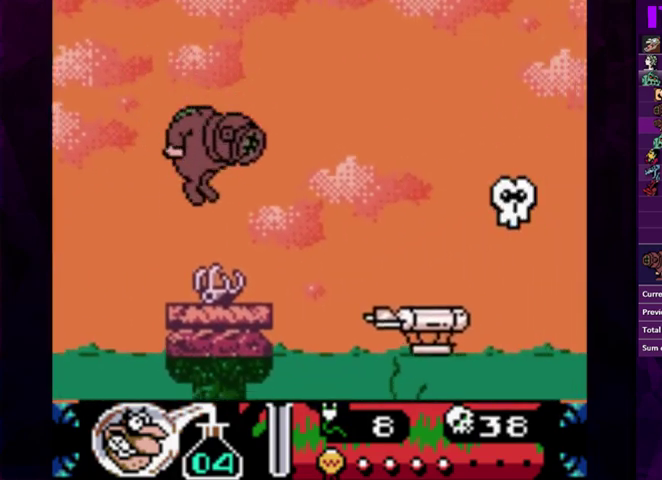
{"buttons": [], "events": []}
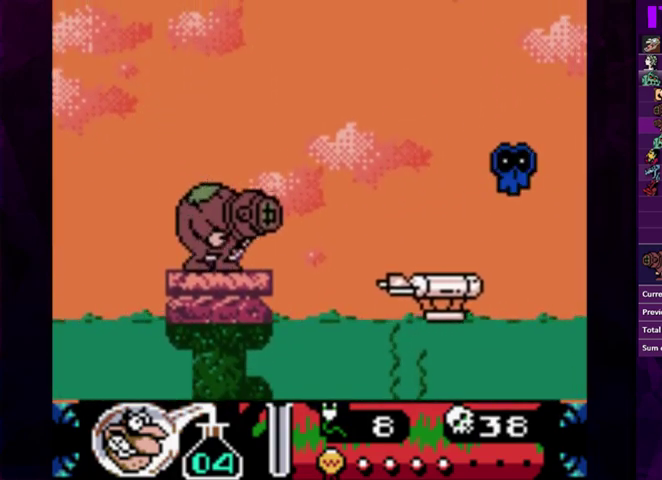
{"buttons": ["CIRCLE"], "events": [[467, "CIRCLE", "down"]]}
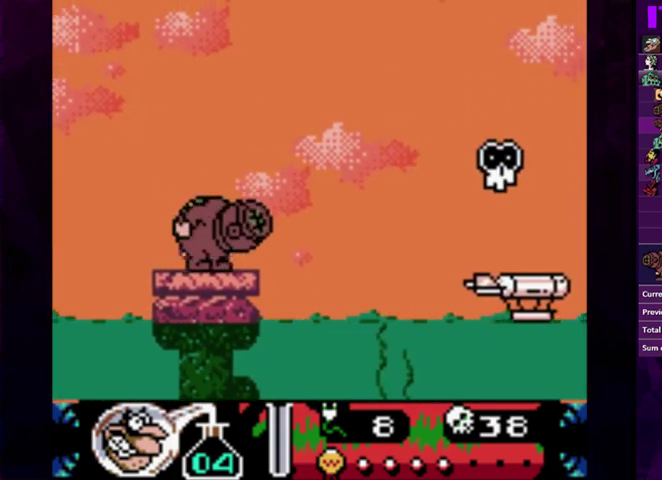
{"buttons": ["CIRCLE", "DPAD_RIGHT"], "events": [[33, "DPAD_RIGHT", "down"]]}
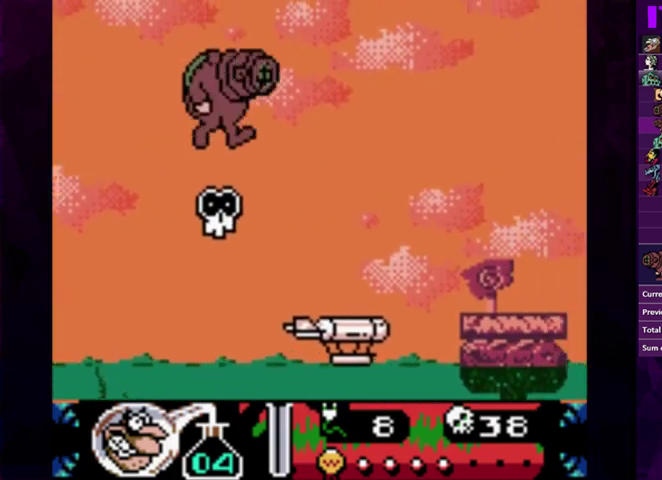
{"buttons": [], "events": [[233, "CIRCLE", "up"], [333, "DPAD_RIGHT", "up"]]}
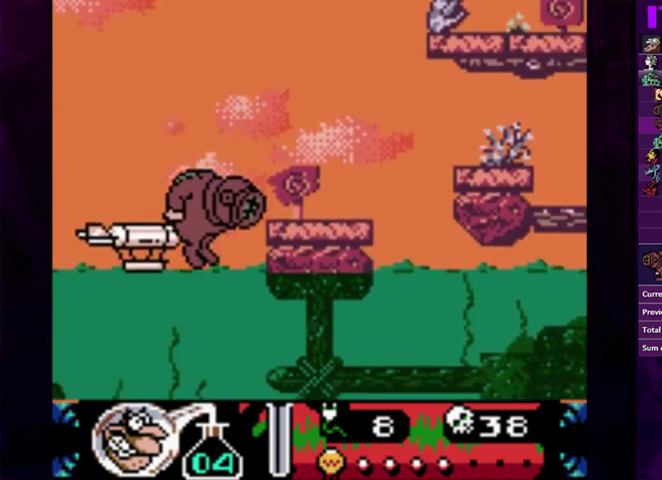
{"buttons": [], "events": [[33, "DPAD_LEFT", "down"], [100, "CIRCLE", "down"], [267, "CIRCLE", "up"], [267, "DPAD_LEFT", "up"]]}
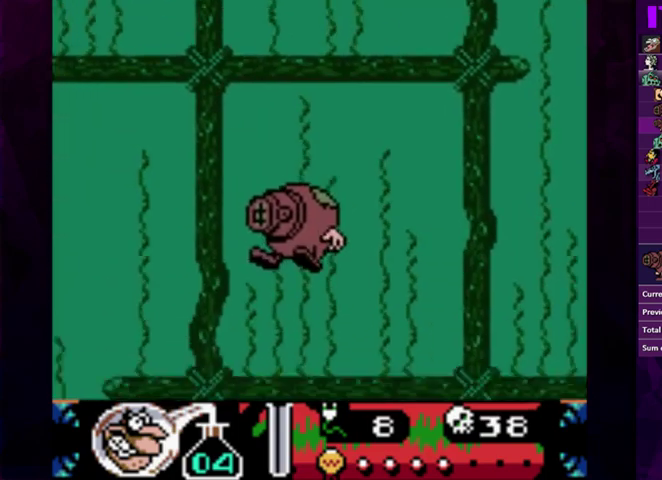
{"buttons": [], "events": []}
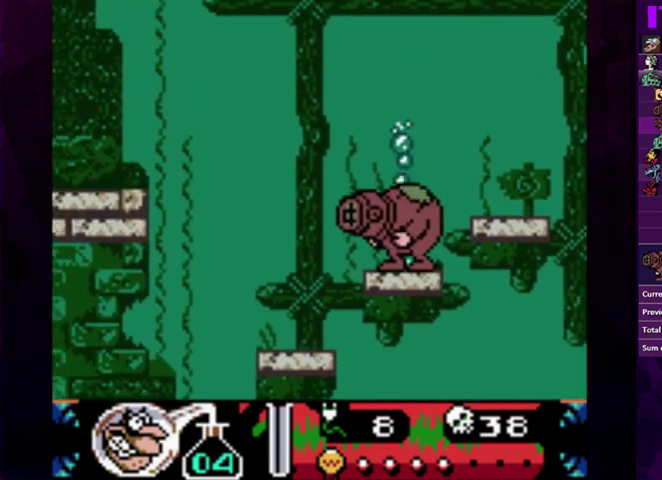
{"buttons": ["CIRCLE", "DPAD_RIGHT"], "events": [[267, "CIRCLE", "down"], [300, "DPAD_RIGHT", "down"]]}
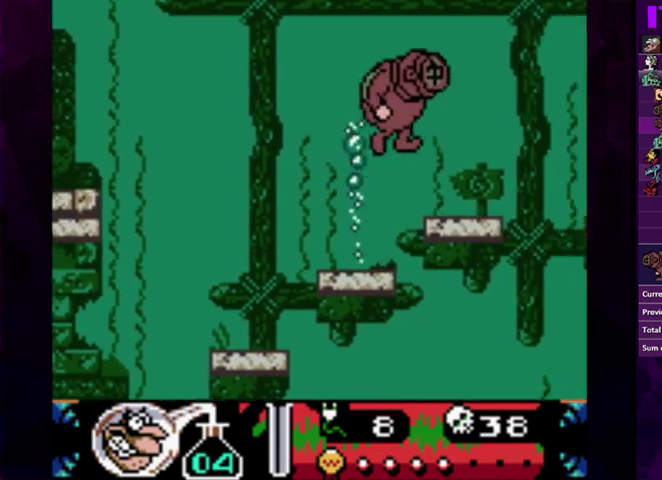
{"buttons": [], "events": [[33, "CIRCLE", "up"], [367, "DPAD_RIGHT", "up"]]}
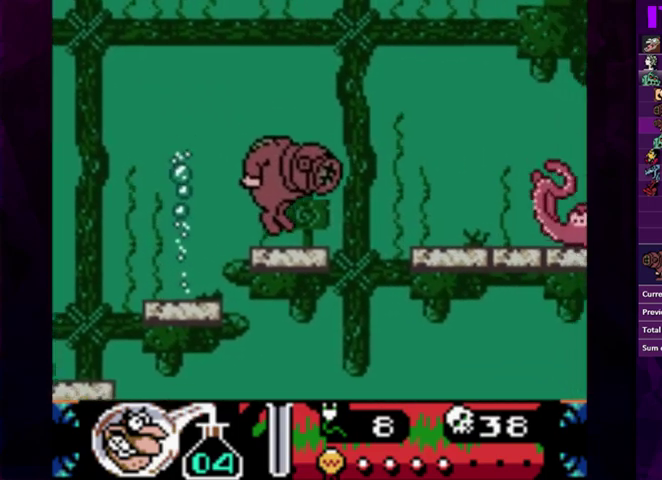
{"buttons": [], "events": [[67, "DPAD_RIGHT", "down"], [167, "CIRCLE", "down"], [300, "CIRCLE", "up"], [433, "DPAD_RIGHT", "up"]]}
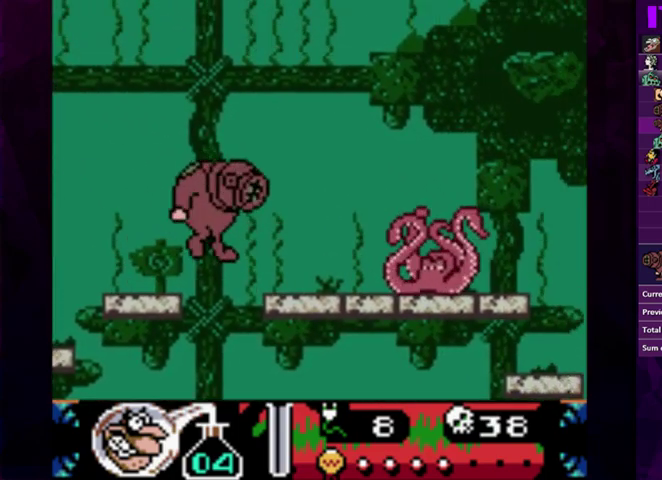
{"buttons": [], "events": [[200, "DPAD_RIGHT", "down"], [267, "DPAD_RIGHT", "up"]]}
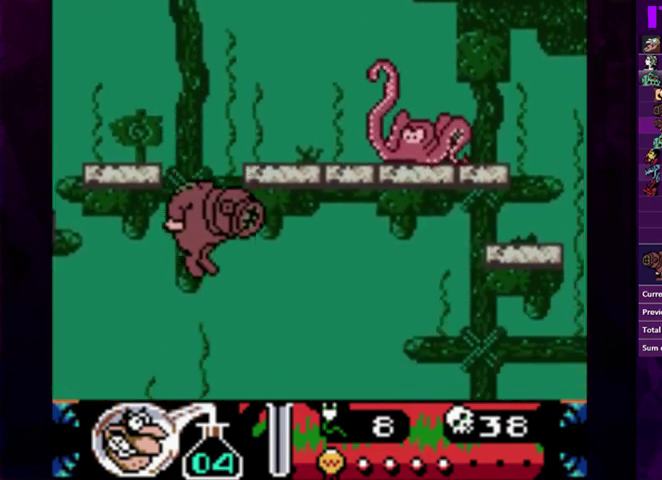
{"buttons": [], "events": []}
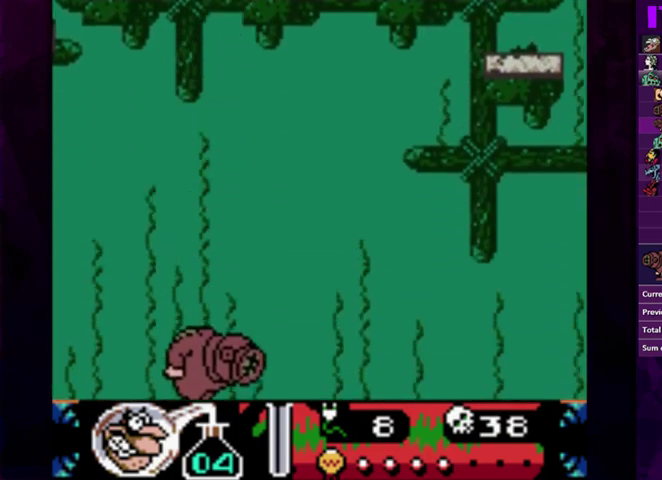
{"buttons": [], "events": []}
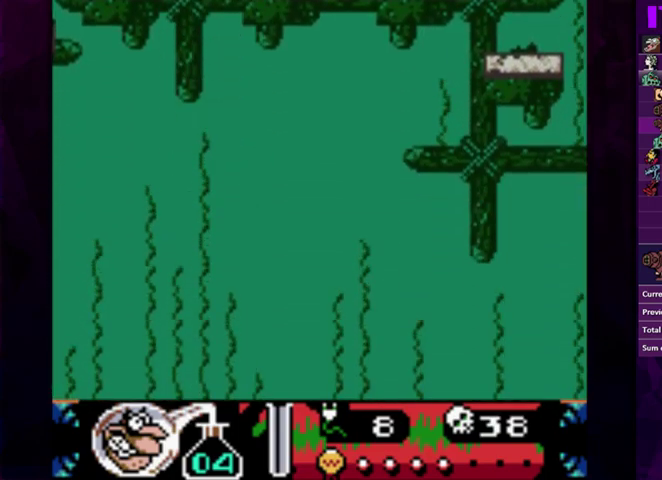
{"buttons": [], "events": []}
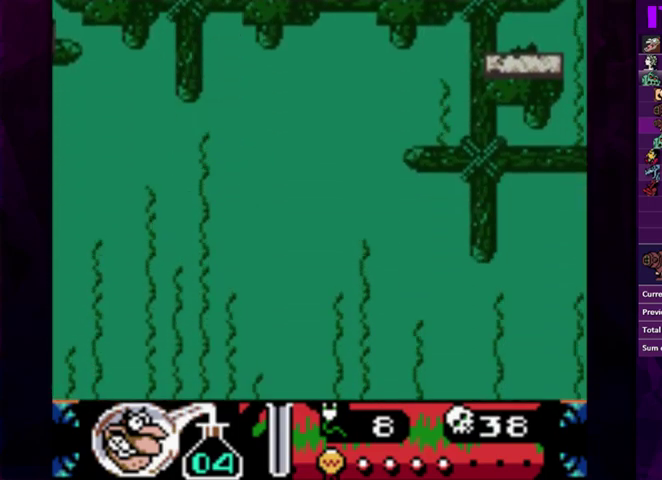
{"buttons": [], "events": [[300, "CIRCLE", "down"], [433, "CIRCLE", "up"]]}
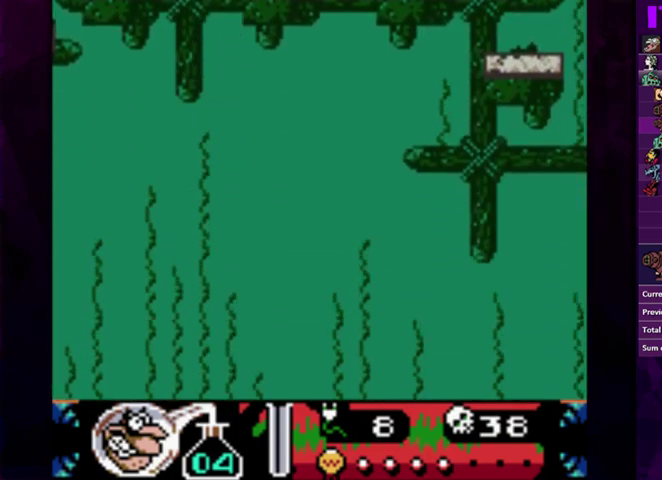
{"buttons": [], "events": [[233, "CIRCLE", "down"], [367, "CIRCLE", "up"]]}
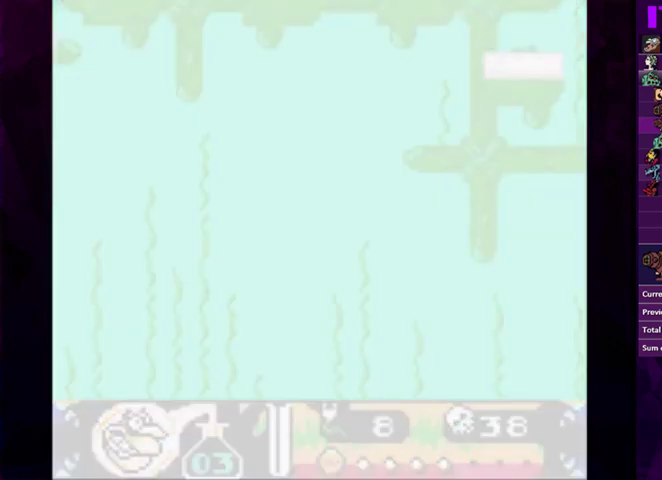
{"buttons": [], "events": []}